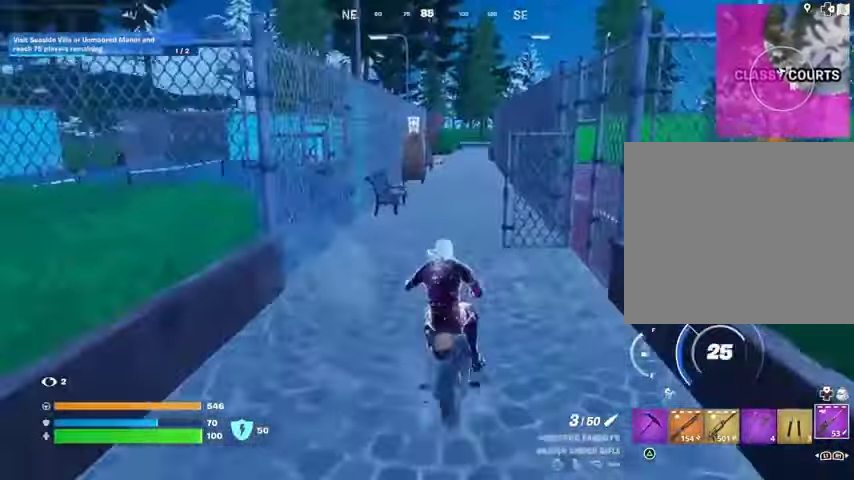
Gameplay with a controller (PlayStation layout); each line is a JSON object with the inputs held at the frame after it. "events" lists button and stick changes between this image and that frame as [ms after this image, input, new state], when the widget could be followed in between.
{"buttons": [], "left_stick": "up", "right_stick": "center", "events": []}
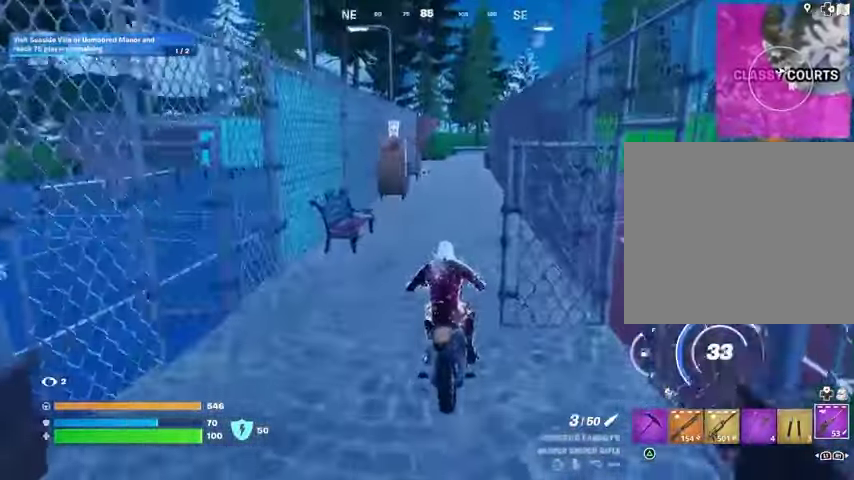
{"buttons": [], "left_stick": "up", "right_stick": "center", "events": []}
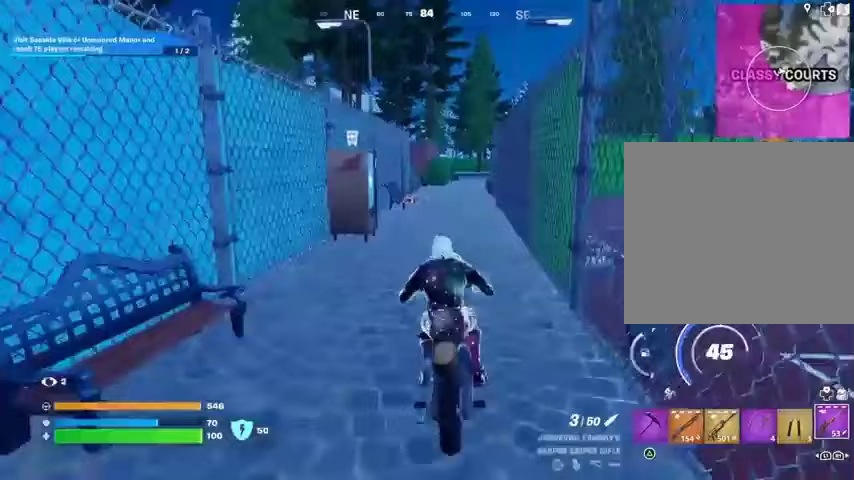
{"buttons": [], "left_stick": "up", "right_stick": "center", "events": []}
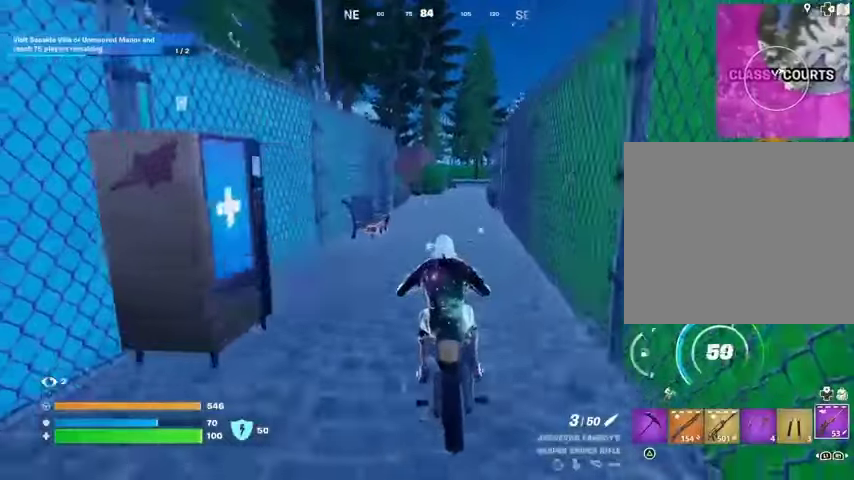
{"buttons": [], "left_stick": "up", "right_stick": "center", "events": []}
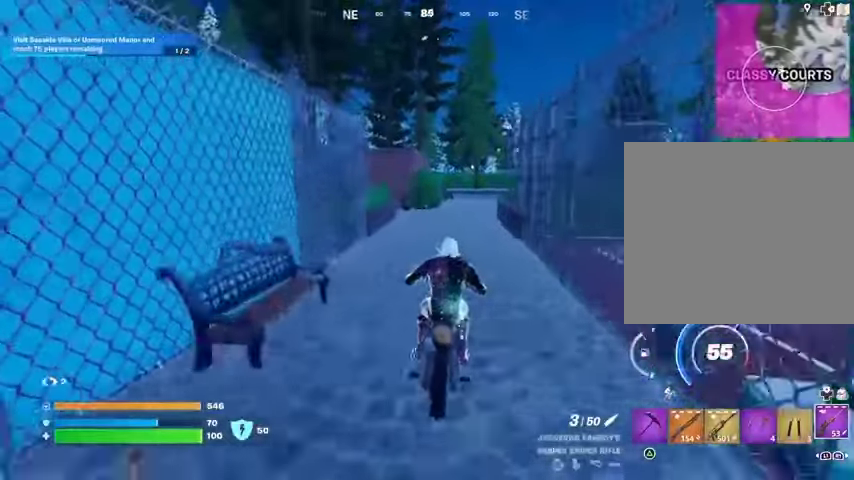
{"buttons": [], "left_stick": "up", "right_stick": "center", "events": []}
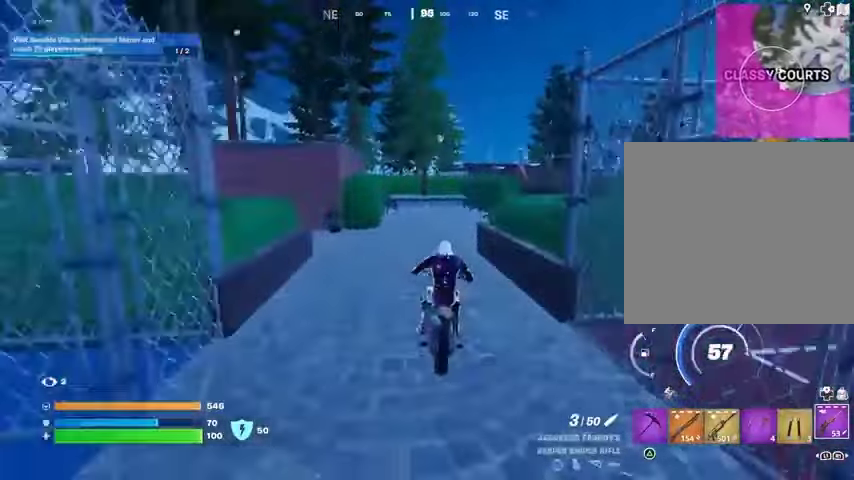
{"buttons": [], "left_stick": "up-right", "right_stick": "center", "events": [[233, "left_stick", "up-right"]]}
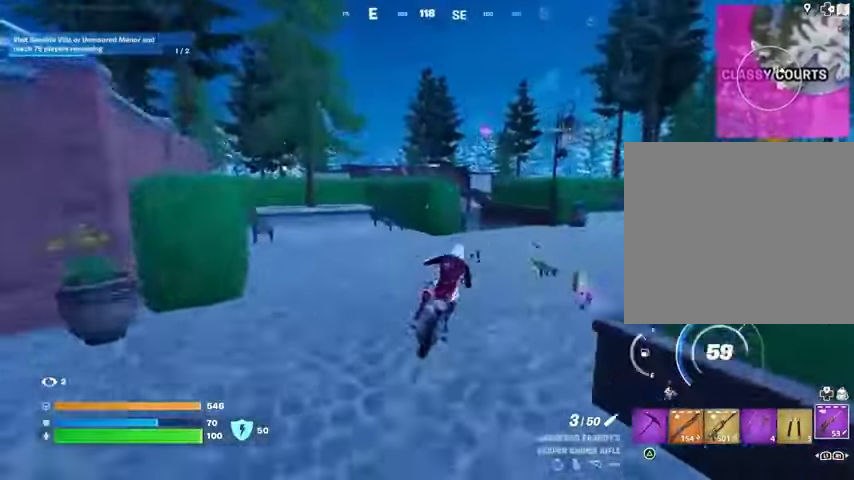
{"buttons": [], "left_stick": "up-left", "right_stick": "center", "events": [[333, "left_stick", "up"], [433, "left_stick", "up-left"]]}
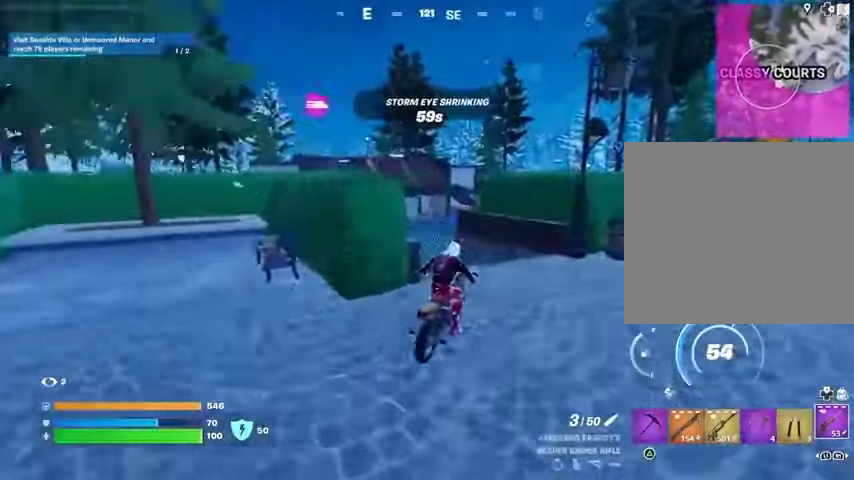
{"buttons": [], "left_stick": "up-left", "right_stick": "center", "events": []}
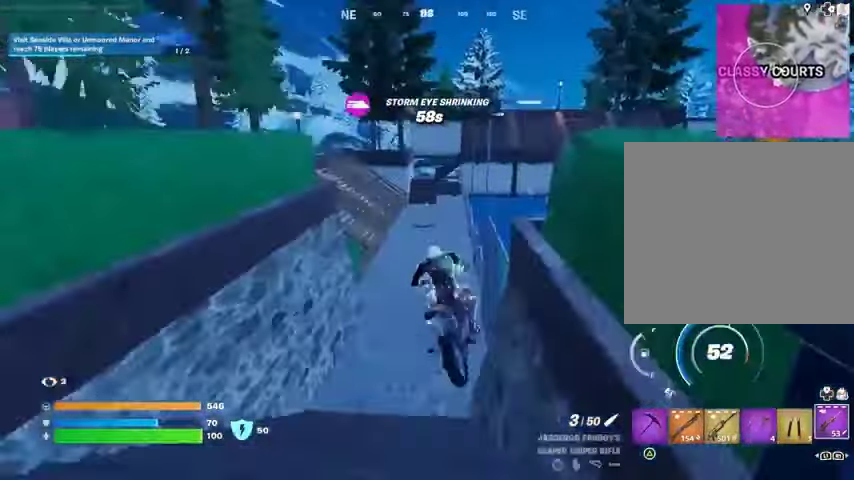
{"buttons": [], "left_stick": "center", "right_stick": "center", "events": [[33, "left_stick", "center"]]}
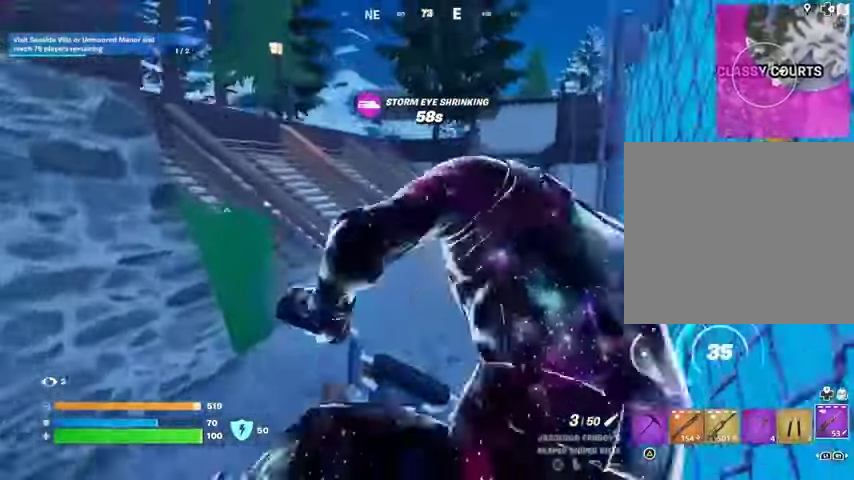
{"buttons": [], "left_stick": "right", "right_stick": "center", "events": [[333, "left_stick", "right"]]}
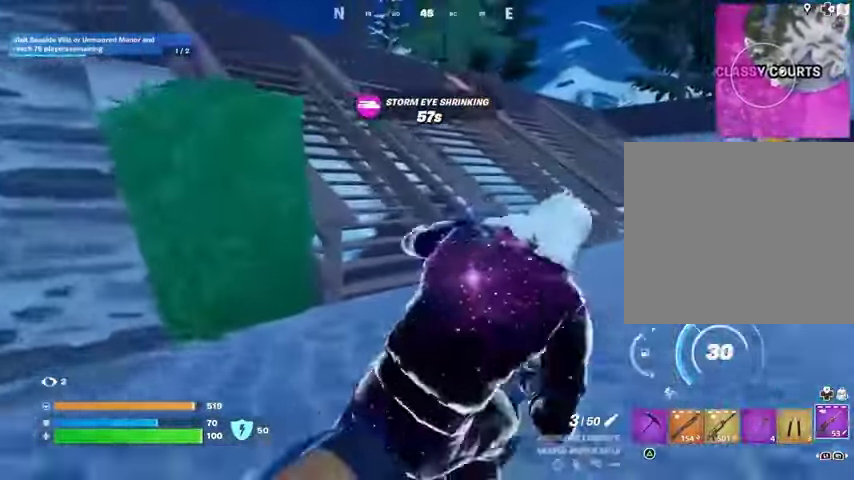
{"buttons": [], "left_stick": "up-left", "right_stick": "center", "events": [[67, "left_stick", "up"], [133, "left_stick", "up-left"]]}
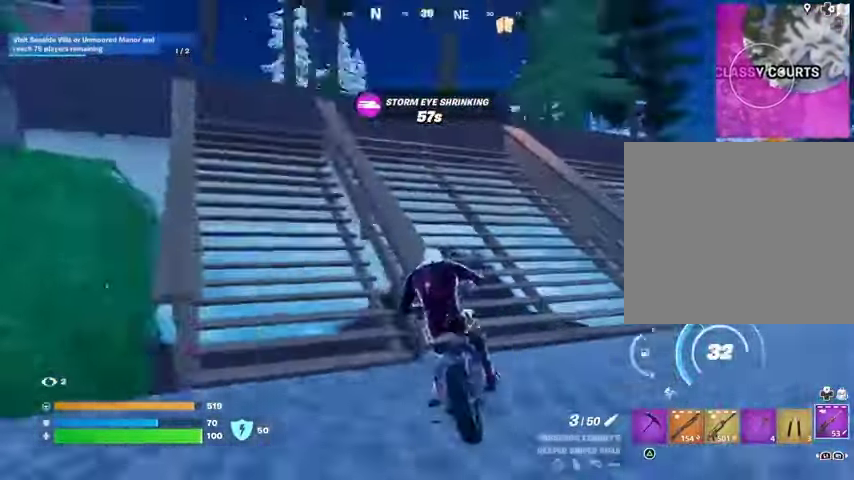
{"buttons": [], "left_stick": "up", "right_stick": "center", "events": [[133, "left_stick", "up"], [233, "left_stick", "up-right"], [467, "left_stick", "up"]]}
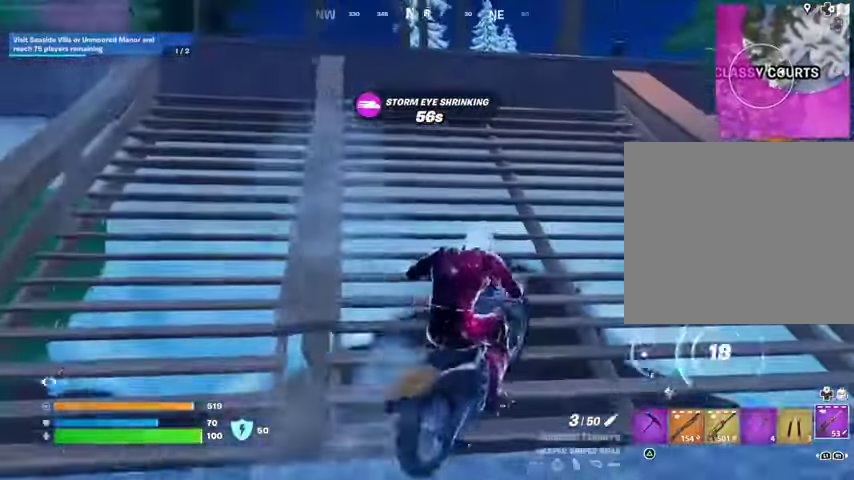
{"buttons": ["CROSS"], "left_stick": "center", "right_stick": "center", "events": [[433, "CROSS", "down"], [500, "left_stick", "center"]]}
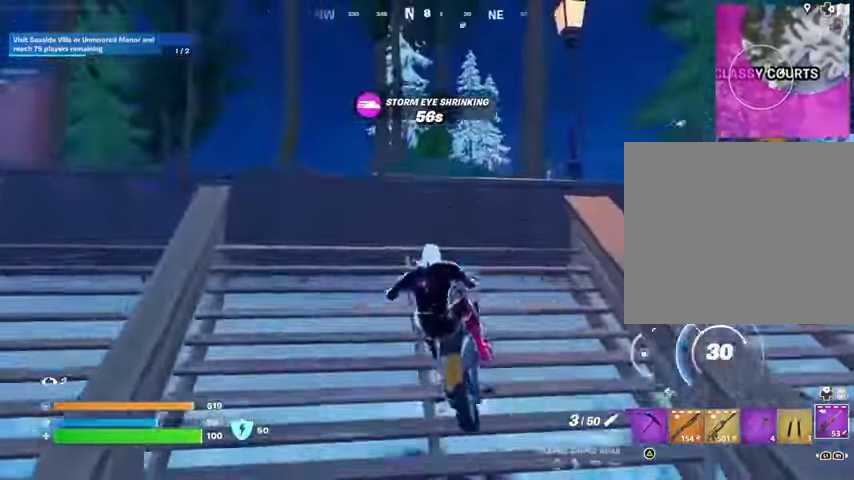
{"buttons": [], "left_stick": "down", "right_stick": "center", "events": [[33, "CROSS", "up"], [167, "right_stick", "down-left"], [233, "left_stick", "down"], [300, "right_stick", "center"]]}
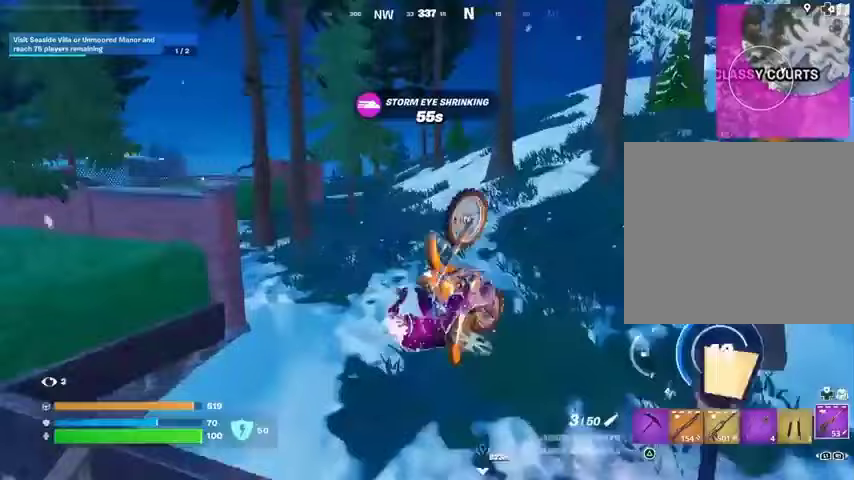
{"buttons": [], "left_stick": "down", "right_stick": "center", "events": [[300, "right_stick", "left"], [433, "right_stick", "center"]]}
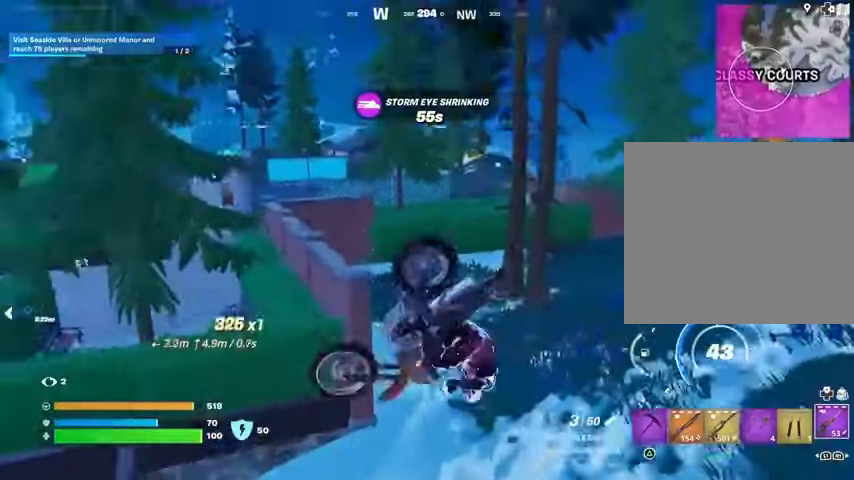
{"buttons": [], "left_stick": "center", "right_stick": "center", "events": [[133, "left_stick", "center"]]}
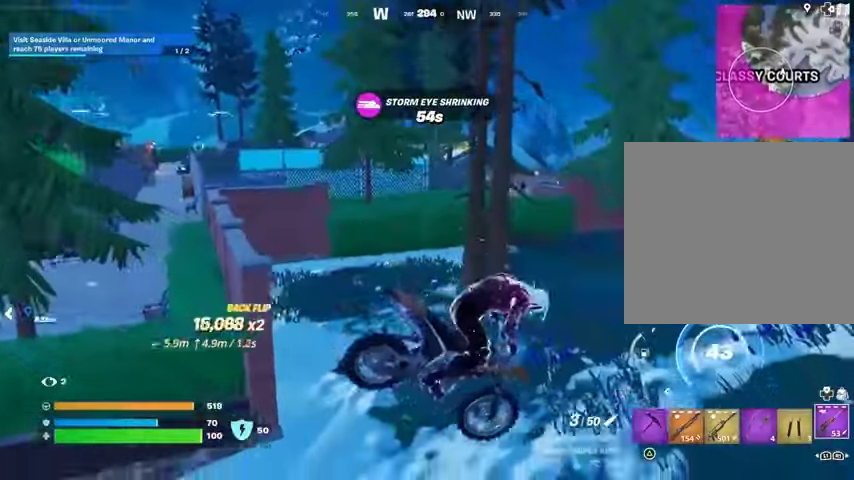
{"buttons": [], "left_stick": "up", "right_stick": "center", "events": [[200, "right_stick", "right"], [300, "left_stick", "up"], [333, "right_stick", "center"]]}
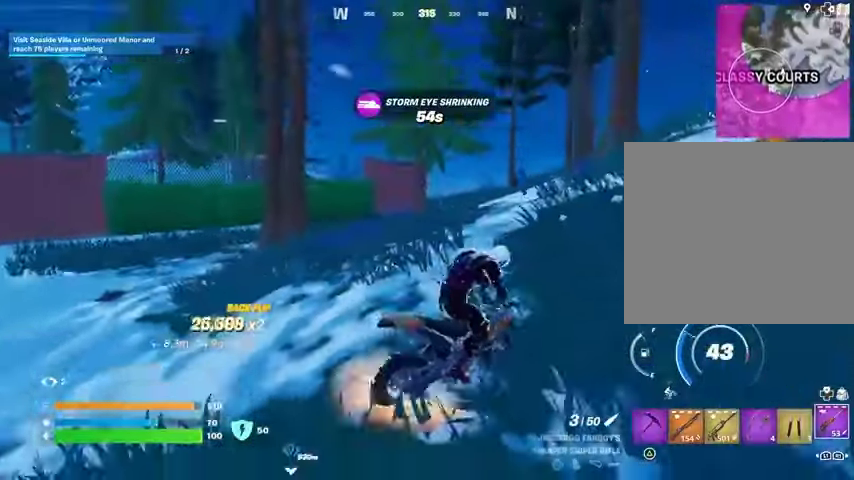
{"buttons": [], "left_stick": "up-right", "right_stick": "up-right", "events": [[333, "left_stick", "up-right"], [367, "right_stick", "right"], [467, "right_stick", "up-right"]]}
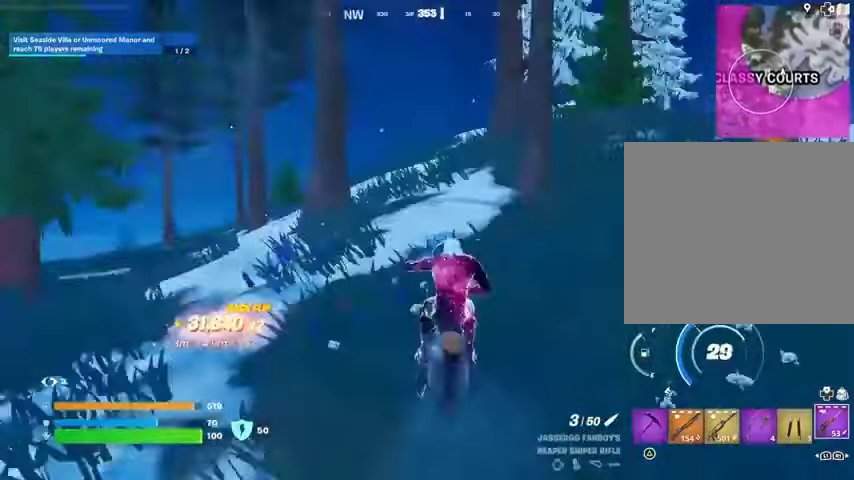
{"buttons": [], "left_stick": "up-right", "right_stick": "center", "events": [[67, "right_stick", "center"], [200, "right_stick", "right"], [367, "right_stick", "center"]]}
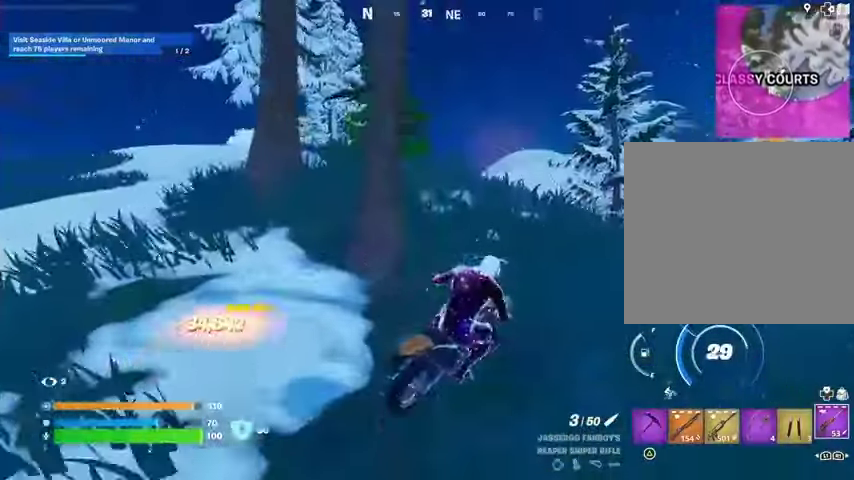
{"buttons": [], "left_stick": "up-right", "right_stick": "center", "events": [[133, "right_stick", "right"], [200, "right_stick", "center"]]}
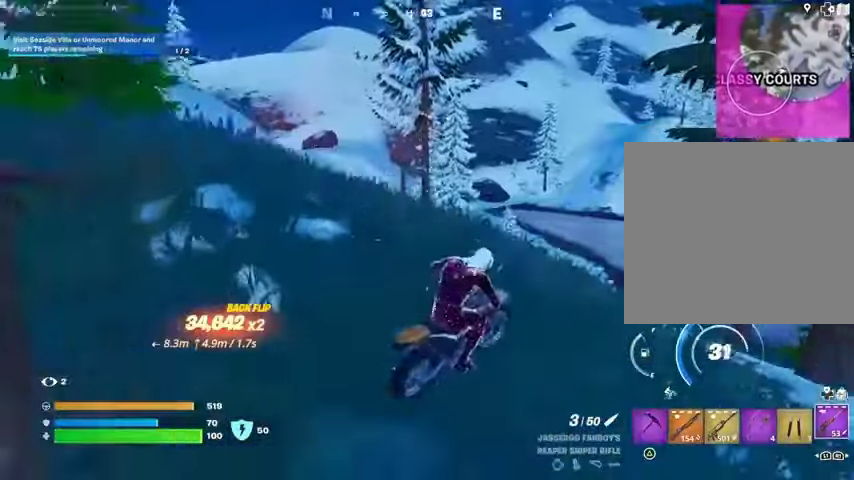
{"buttons": [], "left_stick": "up", "right_stick": "center", "events": [[100, "left_stick", "up"]]}
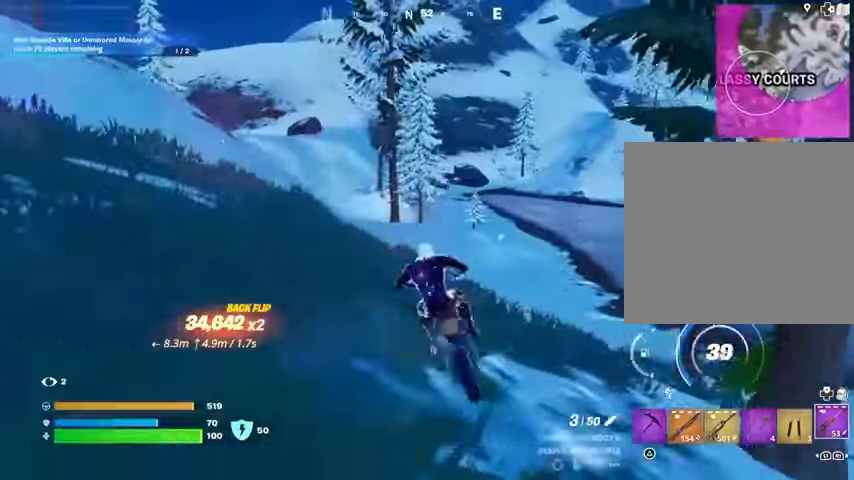
{"buttons": [], "left_stick": "up-right", "right_stick": "center", "events": [[100, "left_stick", "up-right"], [400, "right_stick", "left"], [500, "right_stick", "center"]]}
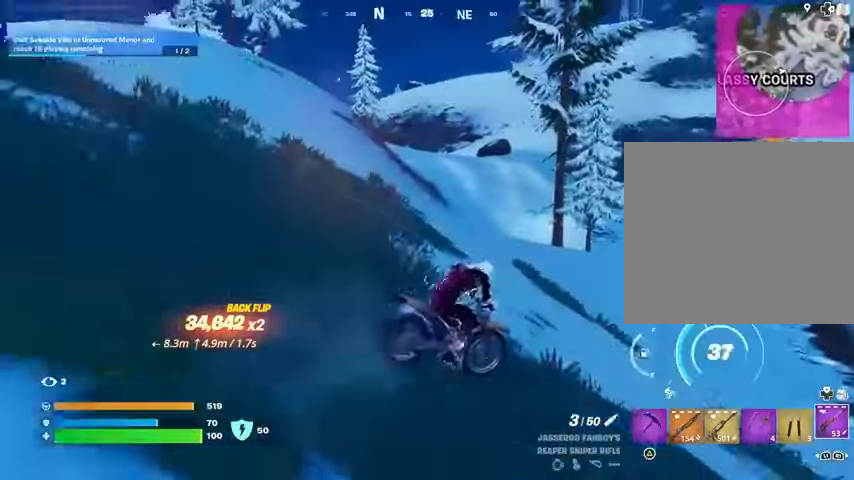
{"buttons": [], "left_stick": "up", "right_stick": "center", "events": [[100, "left_stick", "up"]]}
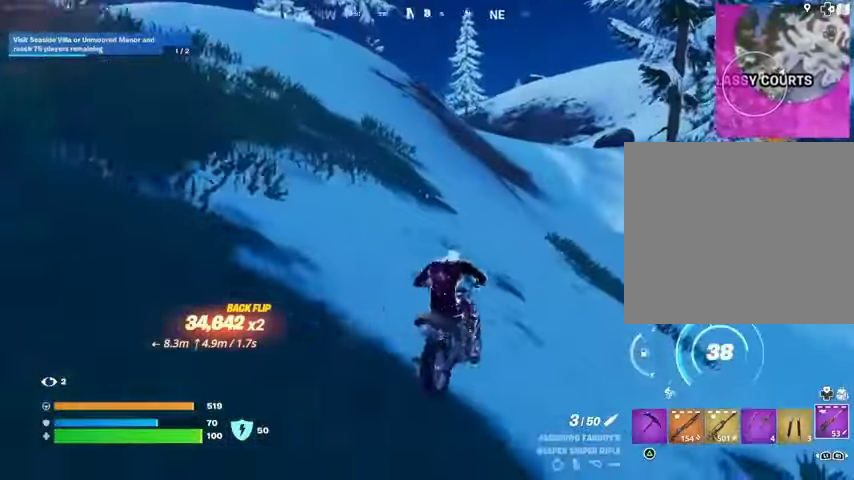
{"buttons": [], "left_stick": "up", "right_stick": "center", "events": [[367, "right_stick", "left"], [467, "right_stick", "center"]]}
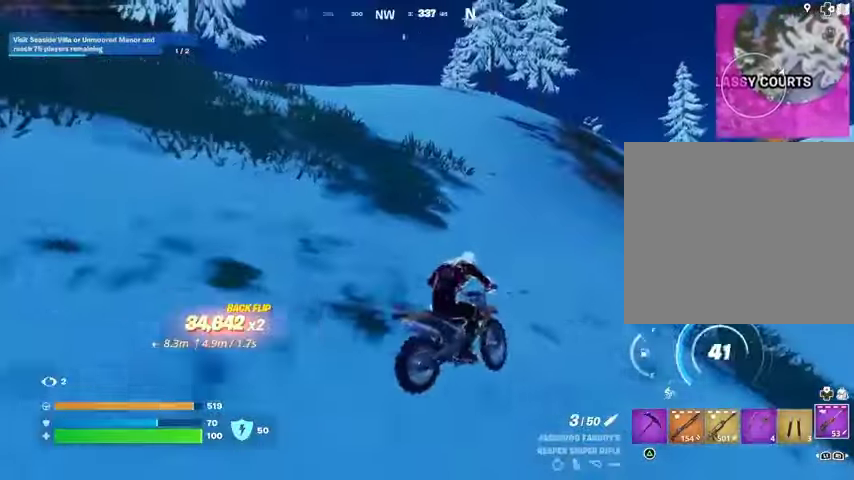
{"buttons": [], "left_stick": "up", "right_stick": "center", "events": [[267, "right_stick", "left"], [400, "right_stick", "center"]]}
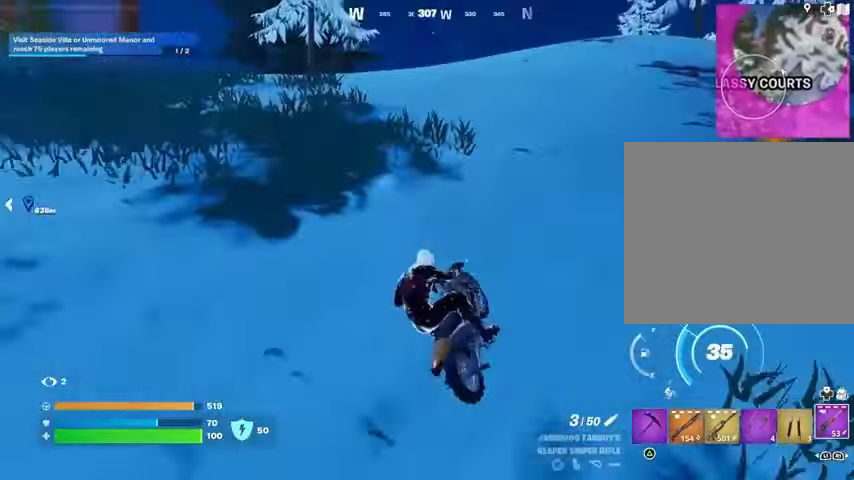
{"buttons": [], "left_stick": "up", "right_stick": "center", "events": []}
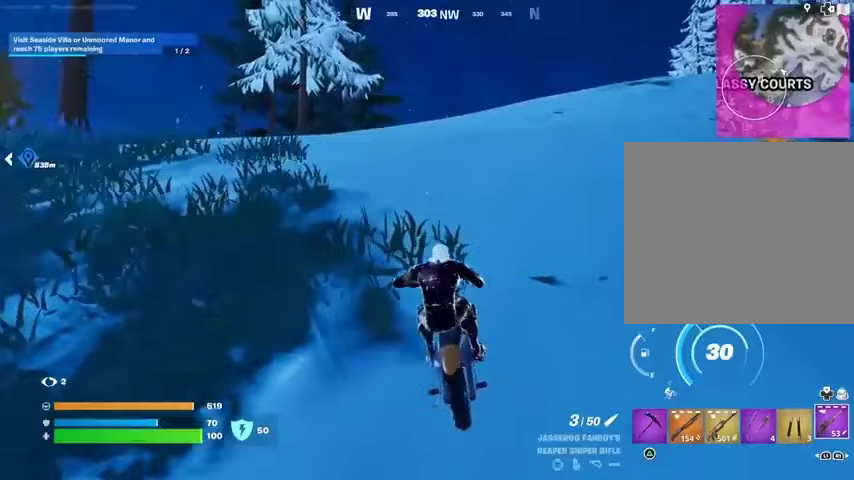
{"buttons": [], "left_stick": "up", "right_stick": "center", "events": []}
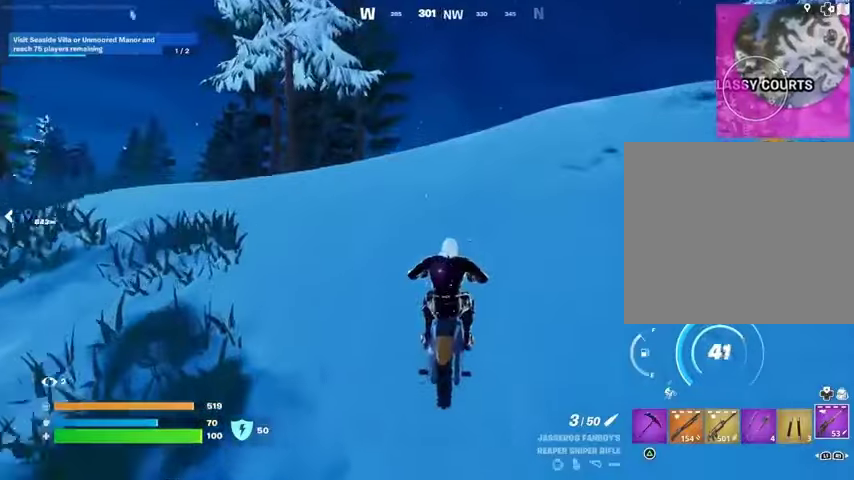
{"buttons": ["CROSS"], "left_stick": "up", "right_stick": "center", "events": [[467, "CROSS", "down"]]}
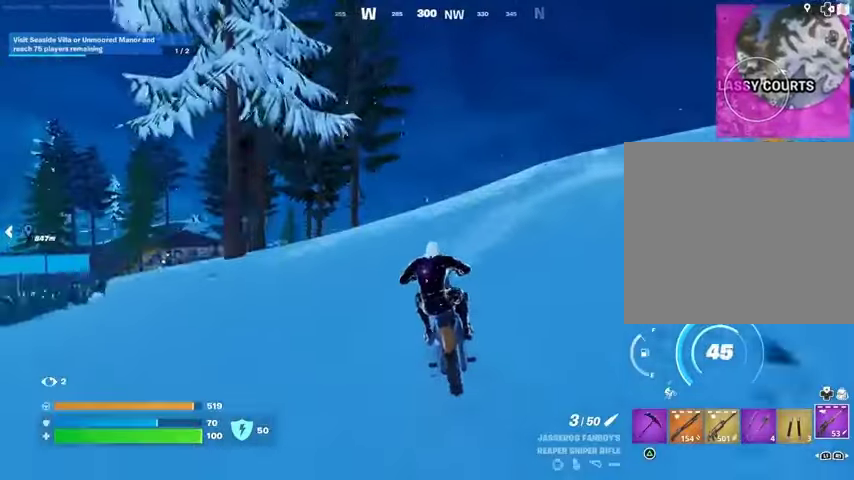
{"buttons": [], "left_stick": "down", "right_stick": "center", "events": [[67, "CROSS", "up"], [133, "left_stick", "down"]]}
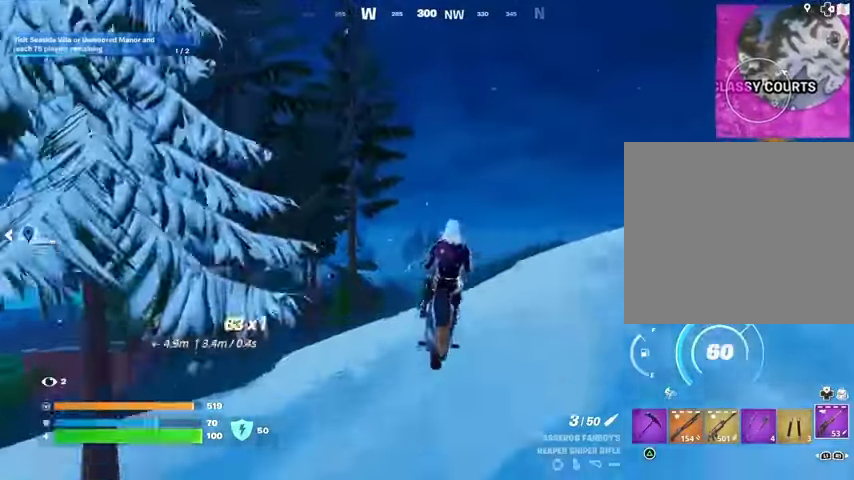
{"buttons": [], "left_stick": "down", "right_stick": "center", "events": []}